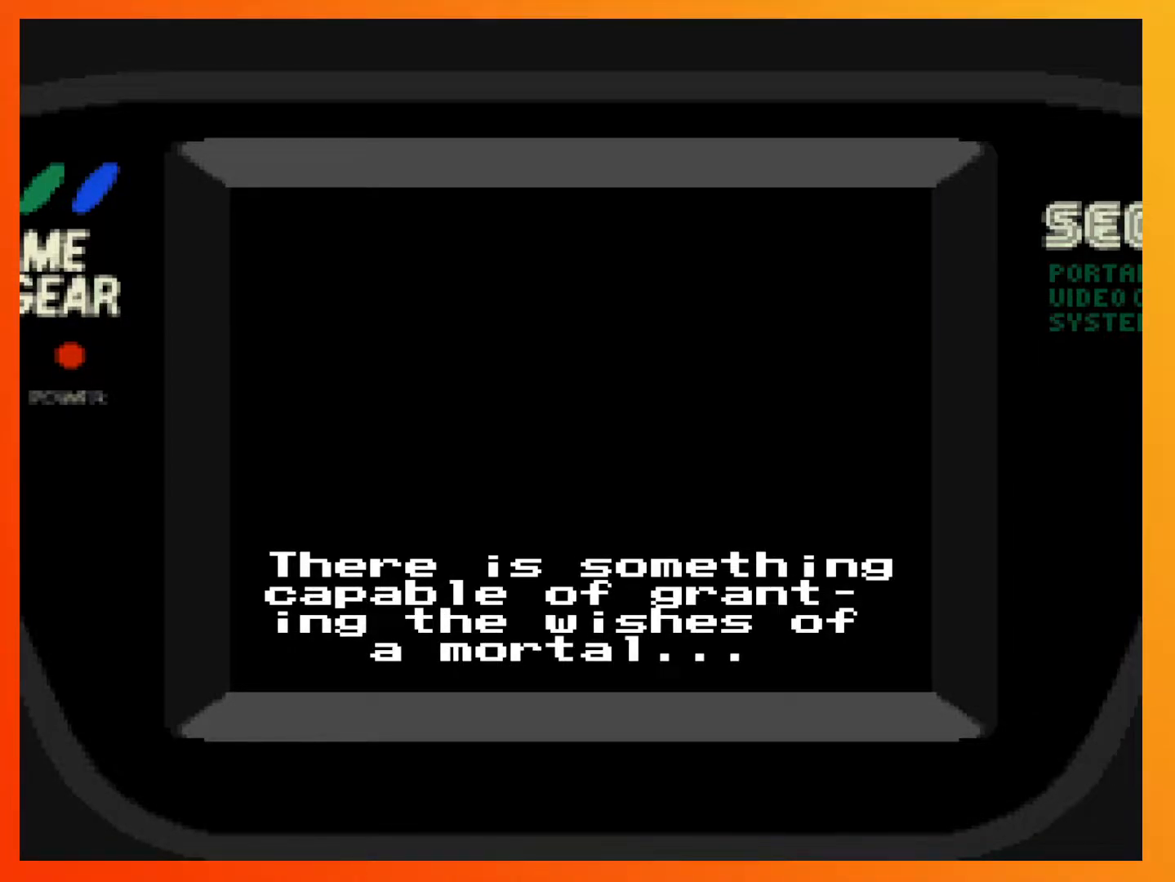
Gameplay with a controller (Xbox layout); each line is a JSON object with the inputs held at the frame after it. "events" lists button and stick changes between this image and that frame as [ms after this image, input, new state], when the widget could be followed in between. Not read: L3 R3 left_stick right_stick.
{"buttons": [], "events": [[300, "A", "down"], [467, "A", "up"]]}
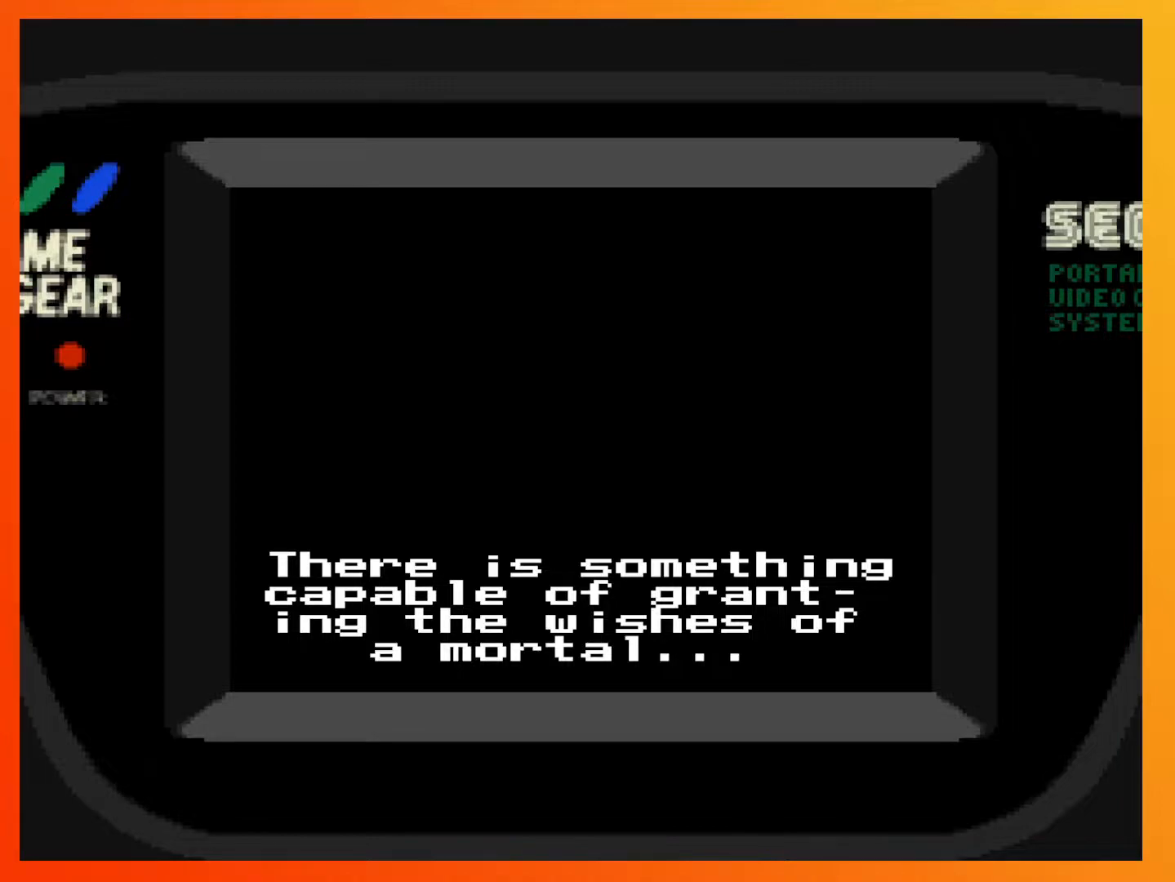
{"buttons": [], "events": []}
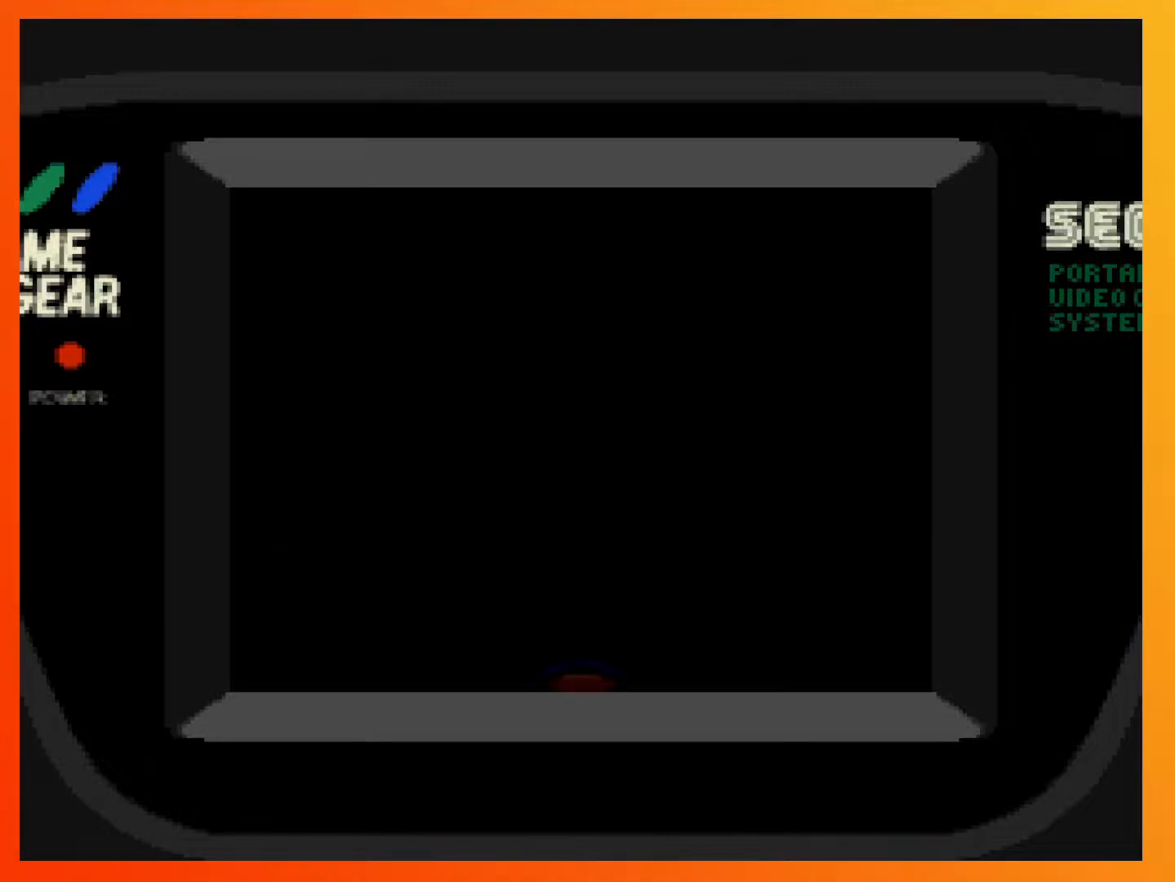
{"buttons": [], "events": []}
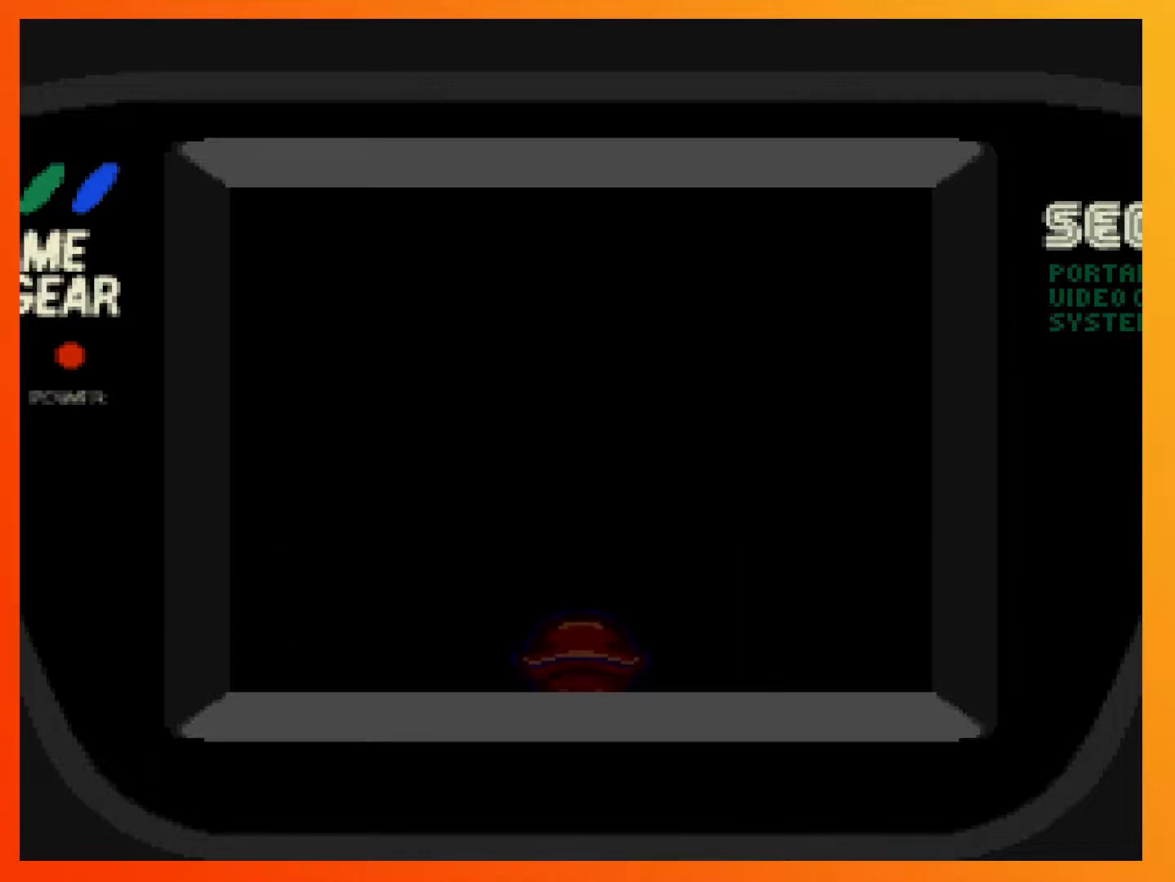
{"buttons": [], "events": []}
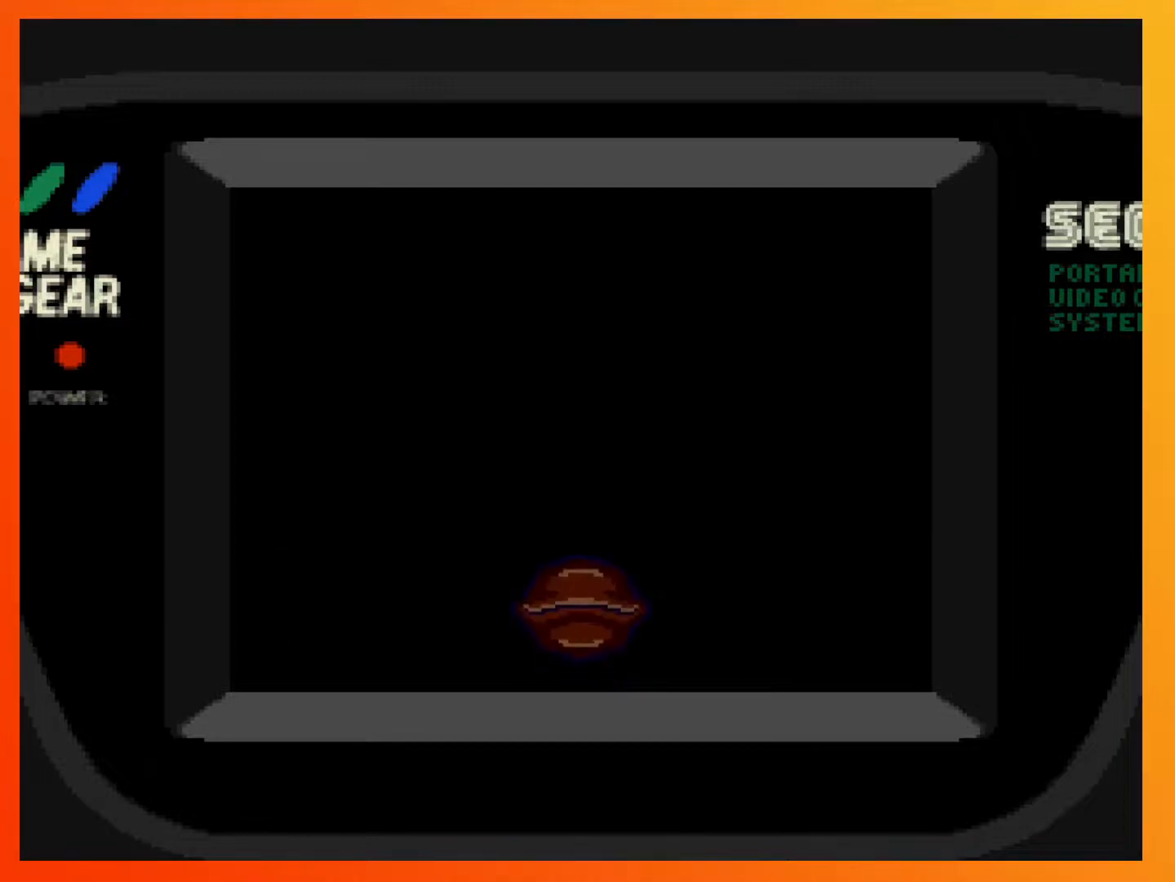
{"buttons": [], "events": []}
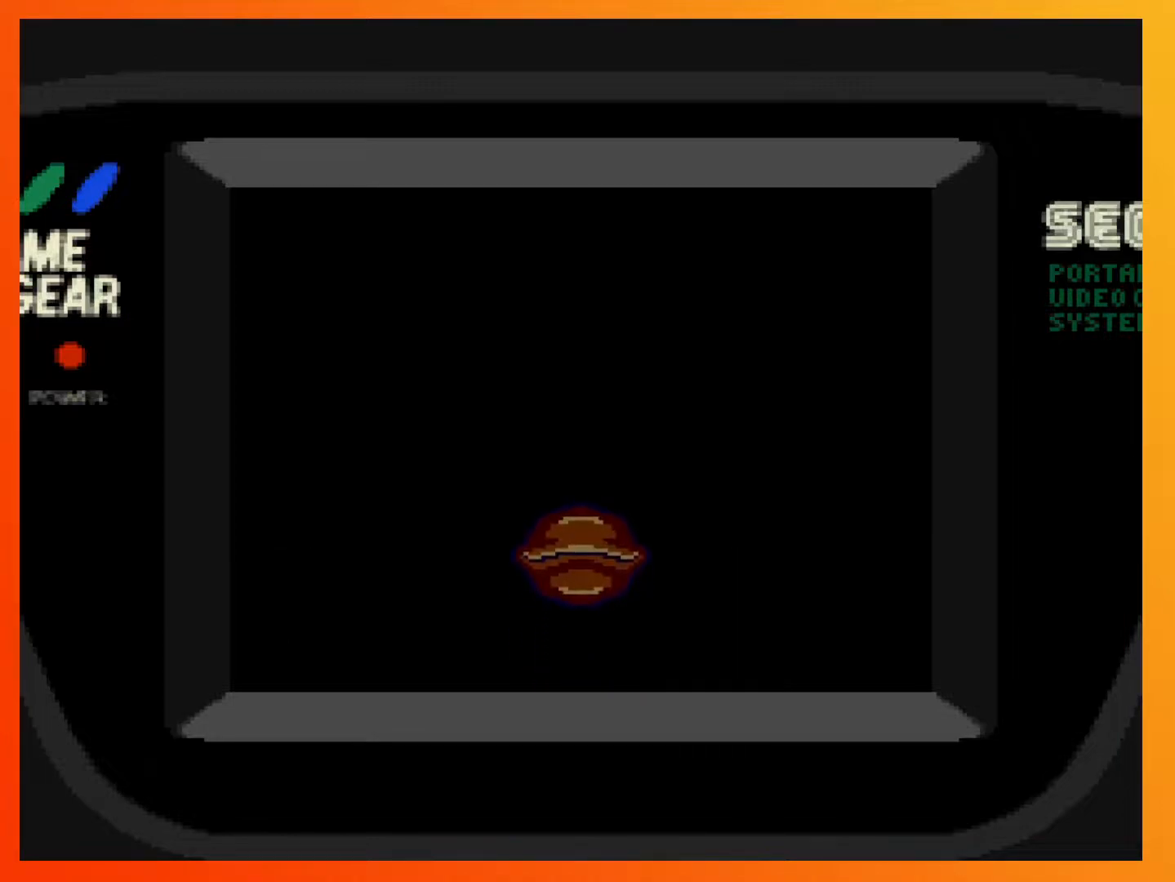
{"buttons": [], "events": []}
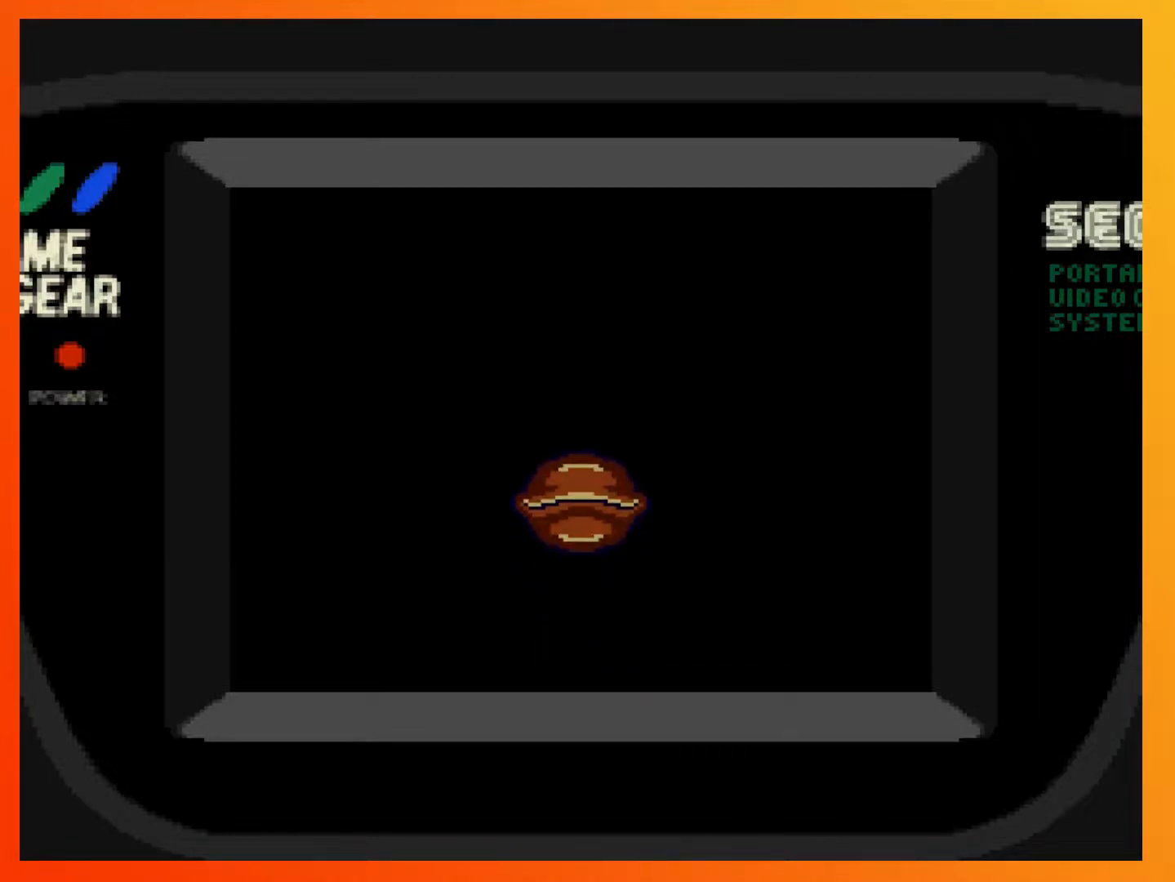
{"buttons": [], "events": []}
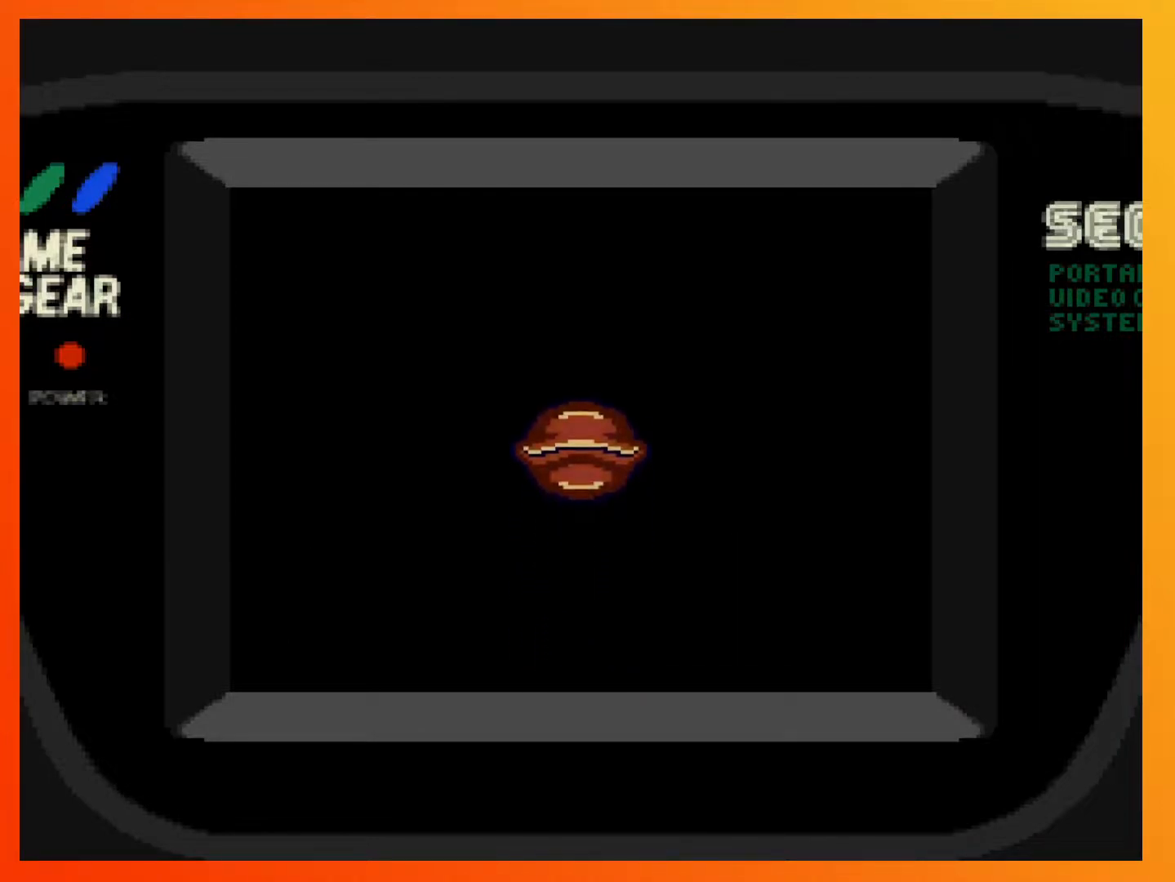
{"buttons": [], "events": []}
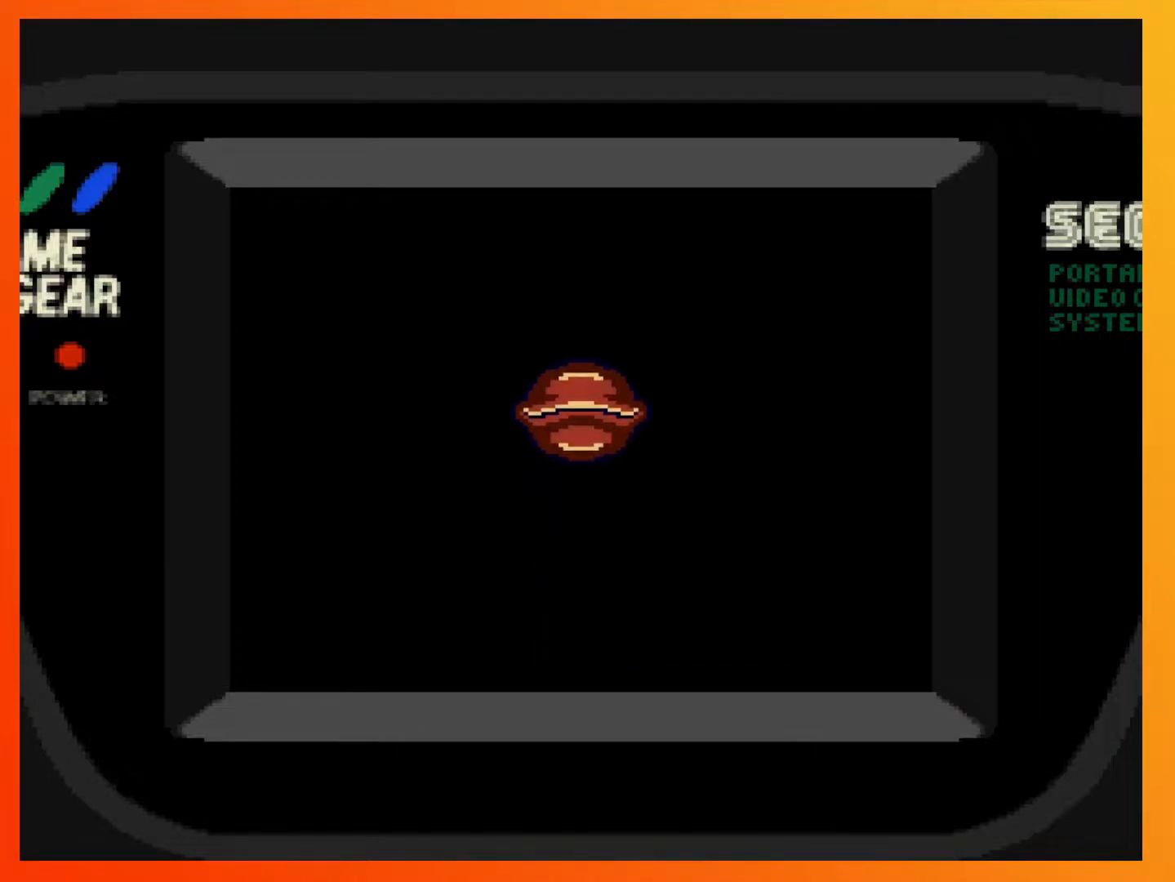
{"buttons": [], "events": []}
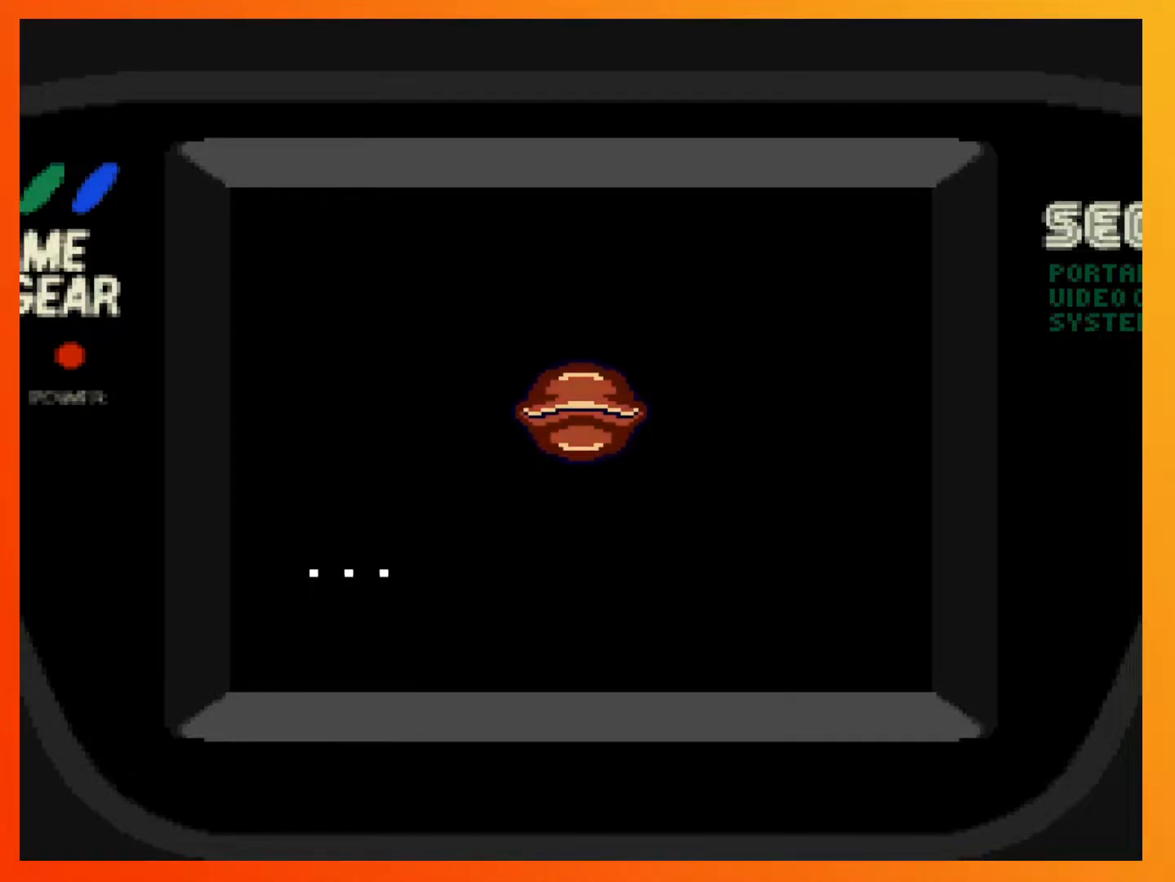
{"buttons": [], "events": []}
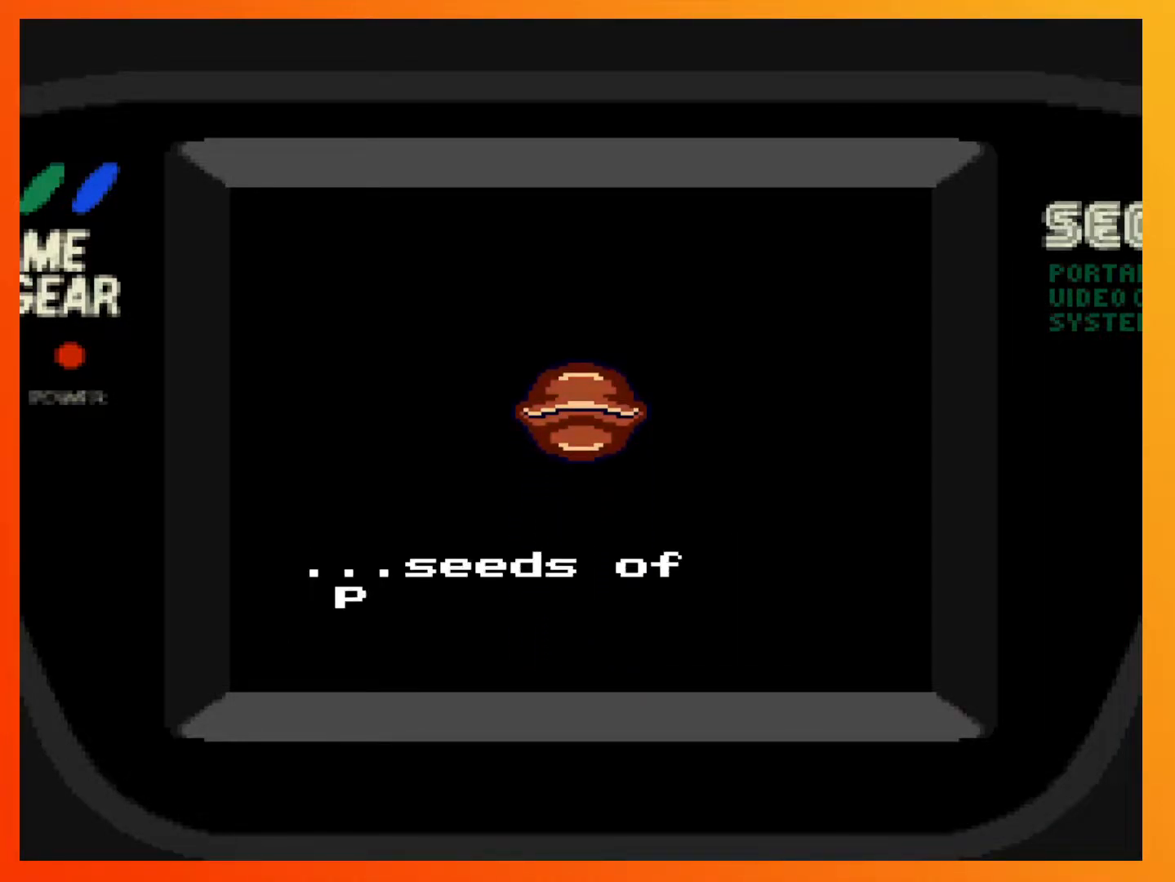
{"buttons": ["A"], "events": [[367, "A", "down"]]}
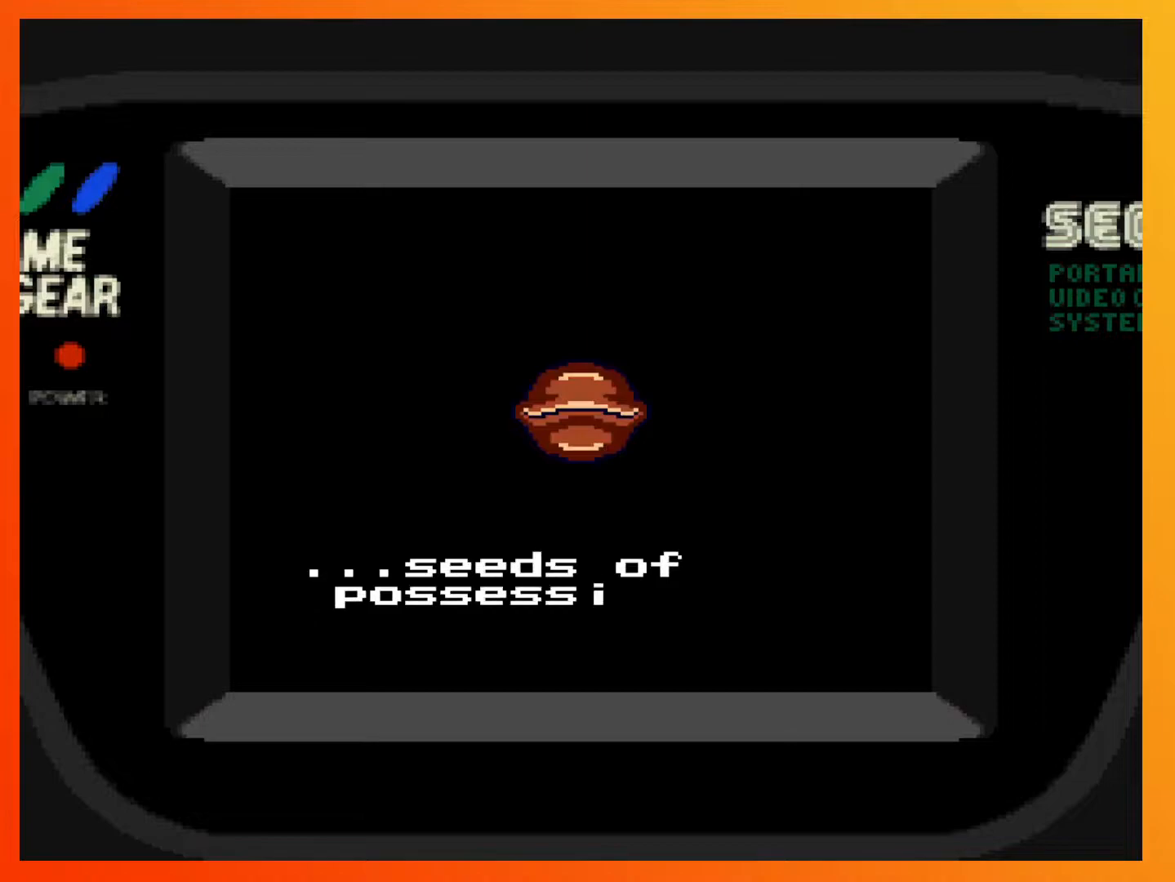
{"buttons": [], "events": [[67, "A", "up"], [267, "A", "down"], [417, "A", "up"]]}
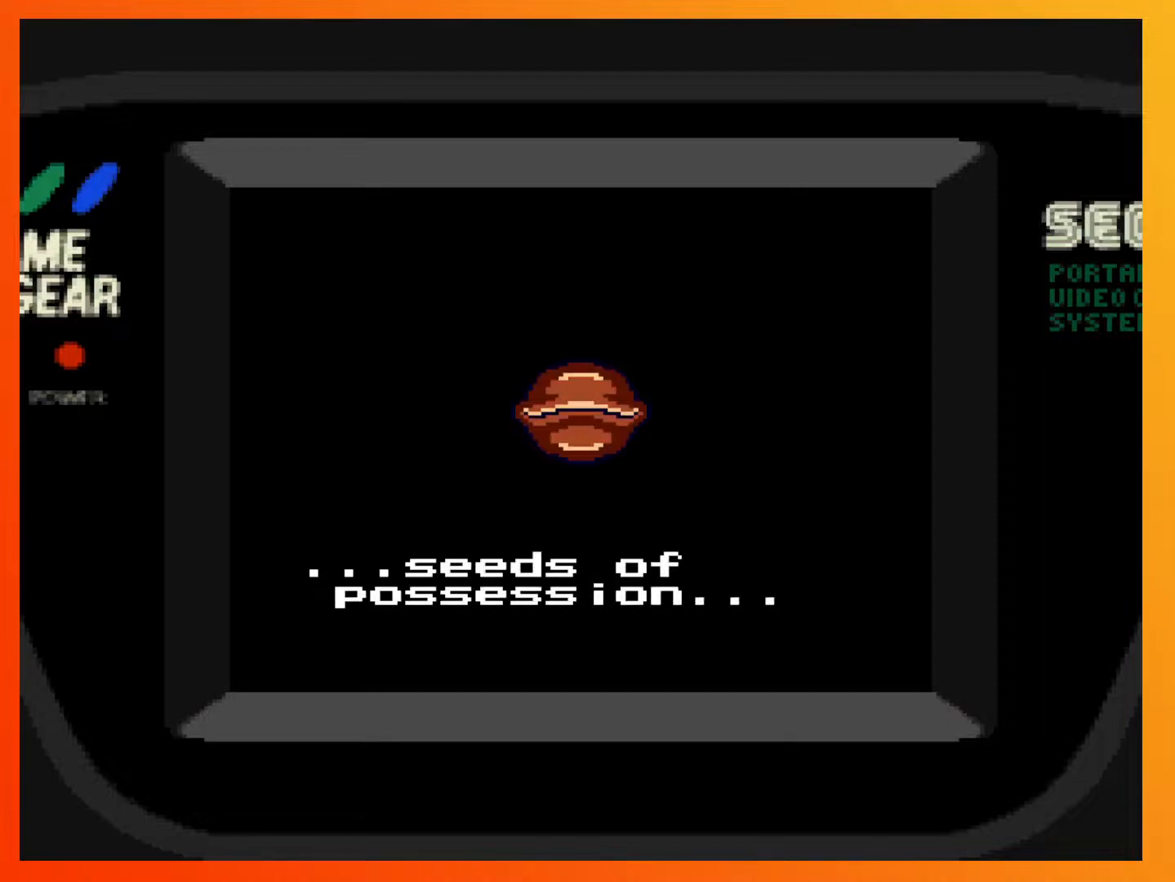
{"buttons": ["A", "X"], "events": [[167, "A", "down"], [167, "X", "down"], [350, "A", "up"], [367, "X", "up"], [467, "A", "down"], [483, "X", "down"]]}
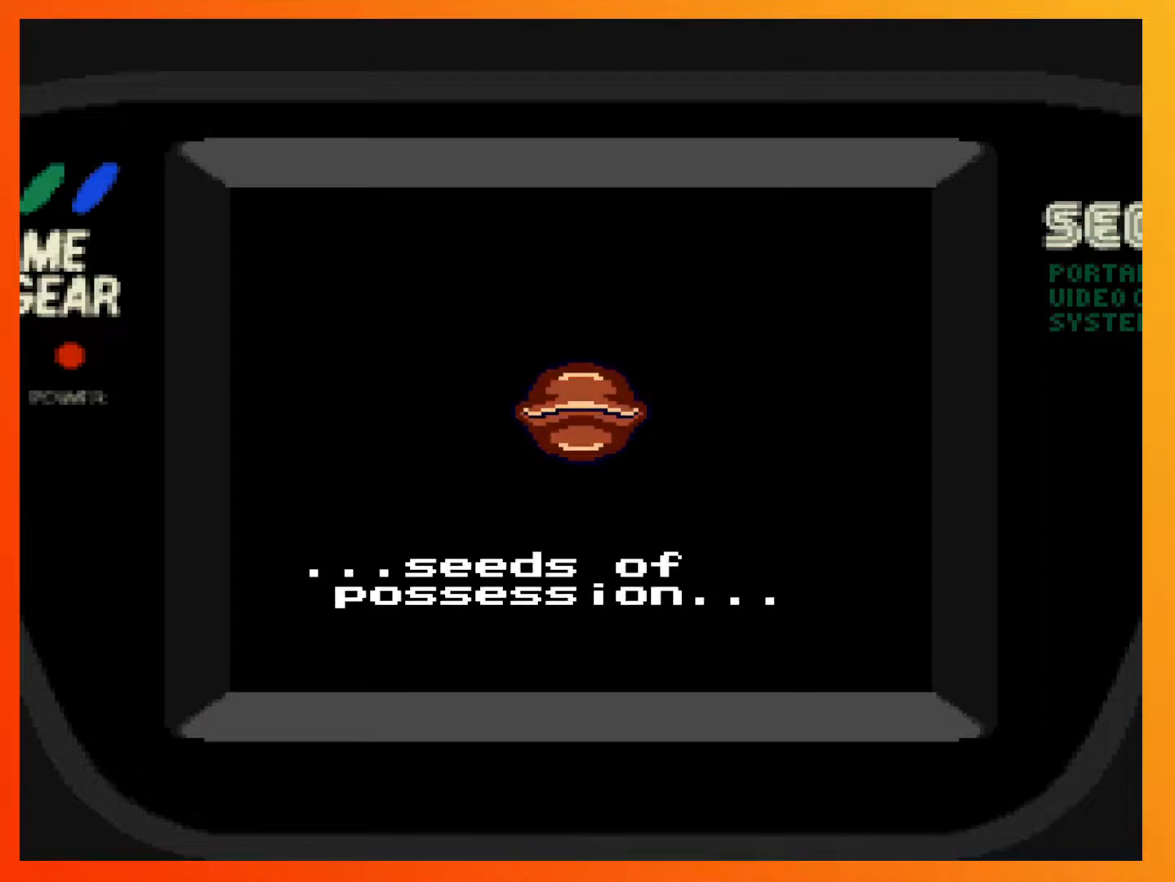
{"buttons": [], "events": [[133, "X", "up"], [150, "A", "up"]]}
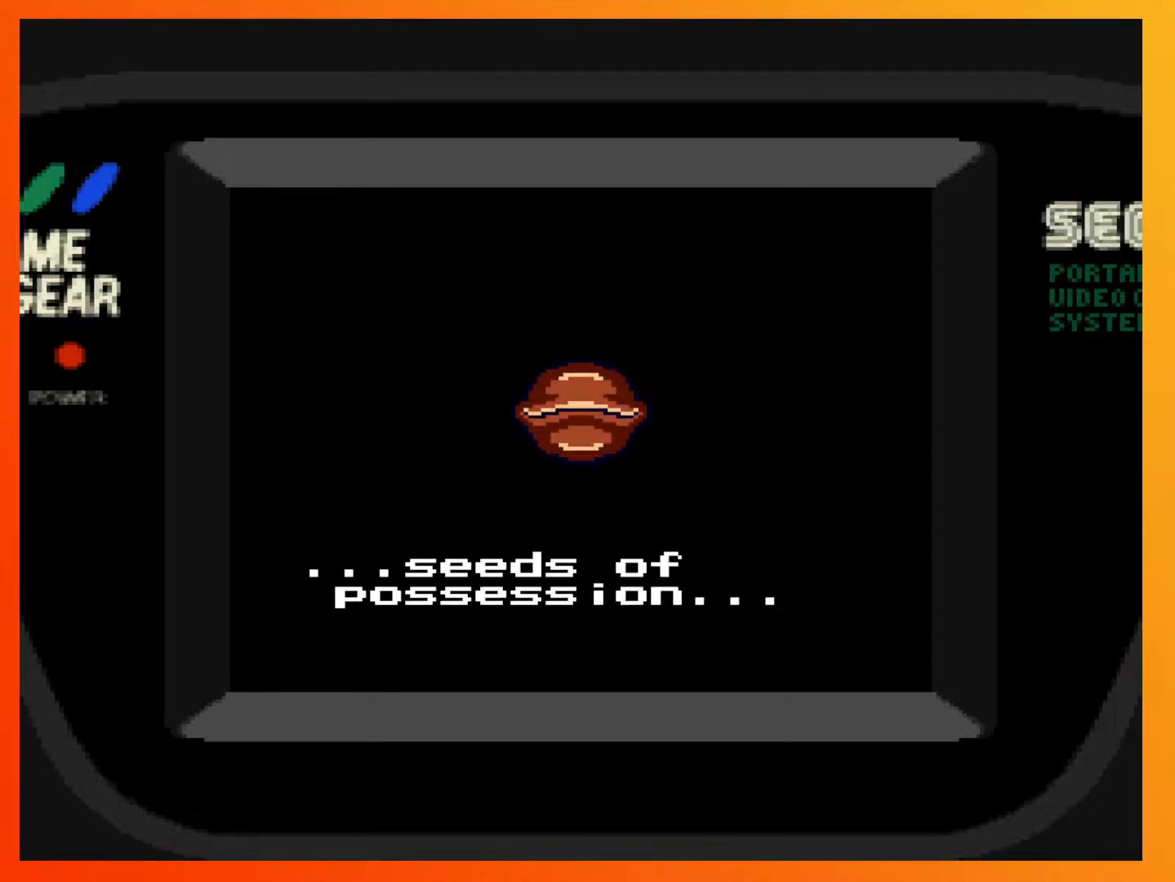
{"buttons": [], "events": []}
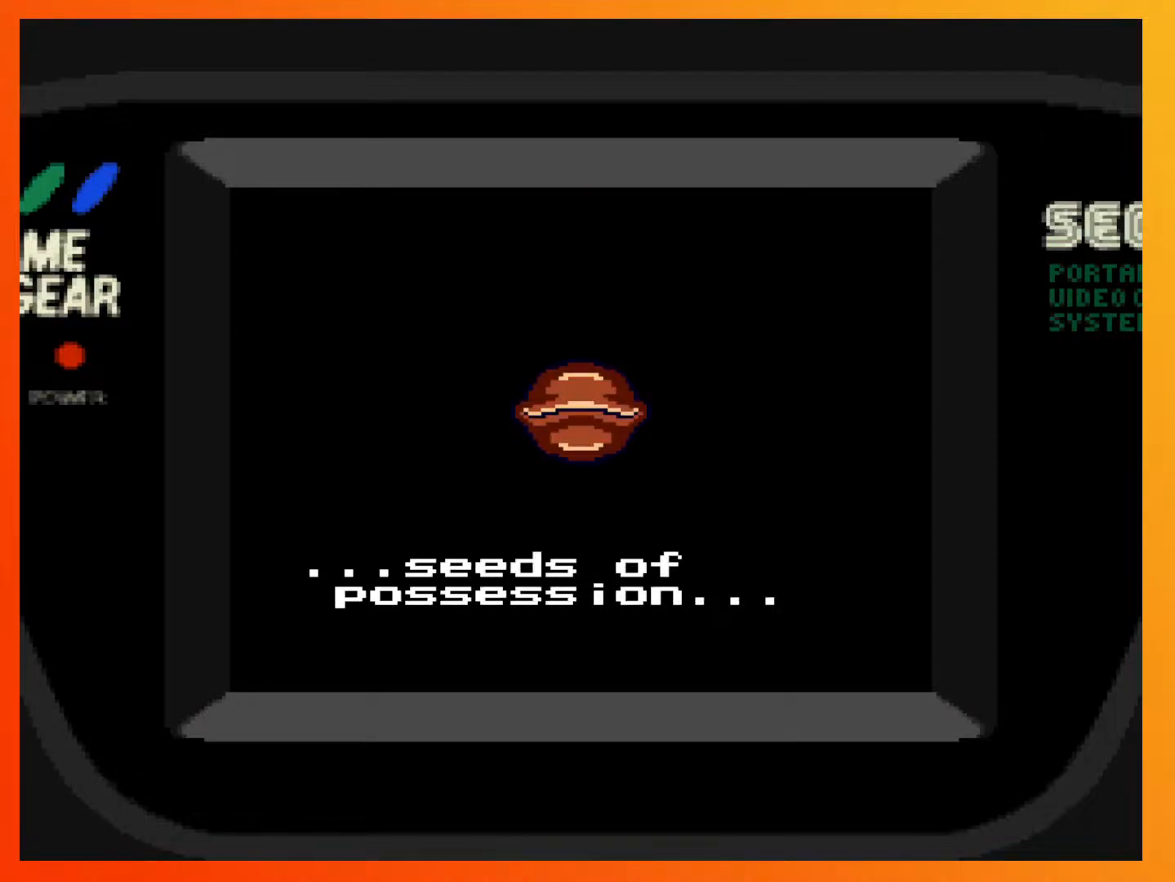
{"buttons": [], "events": []}
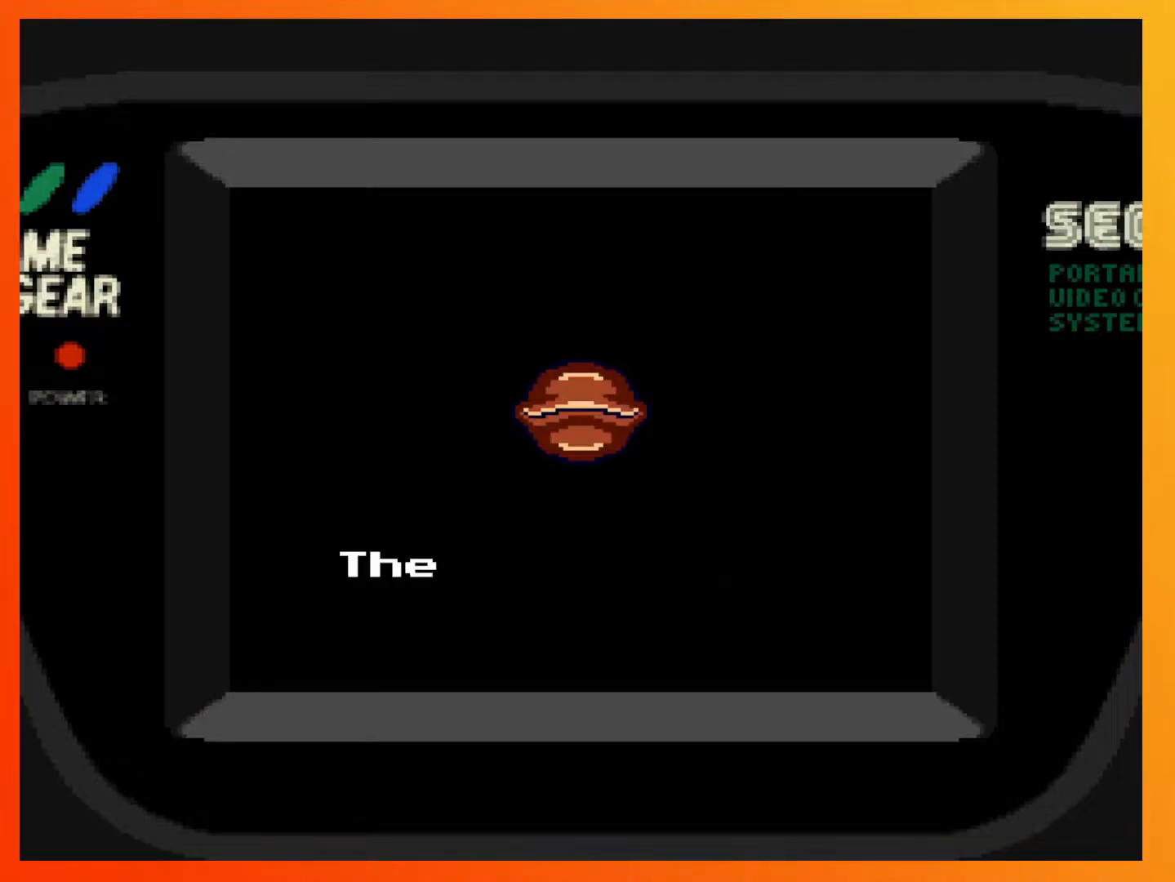
{"buttons": [], "events": []}
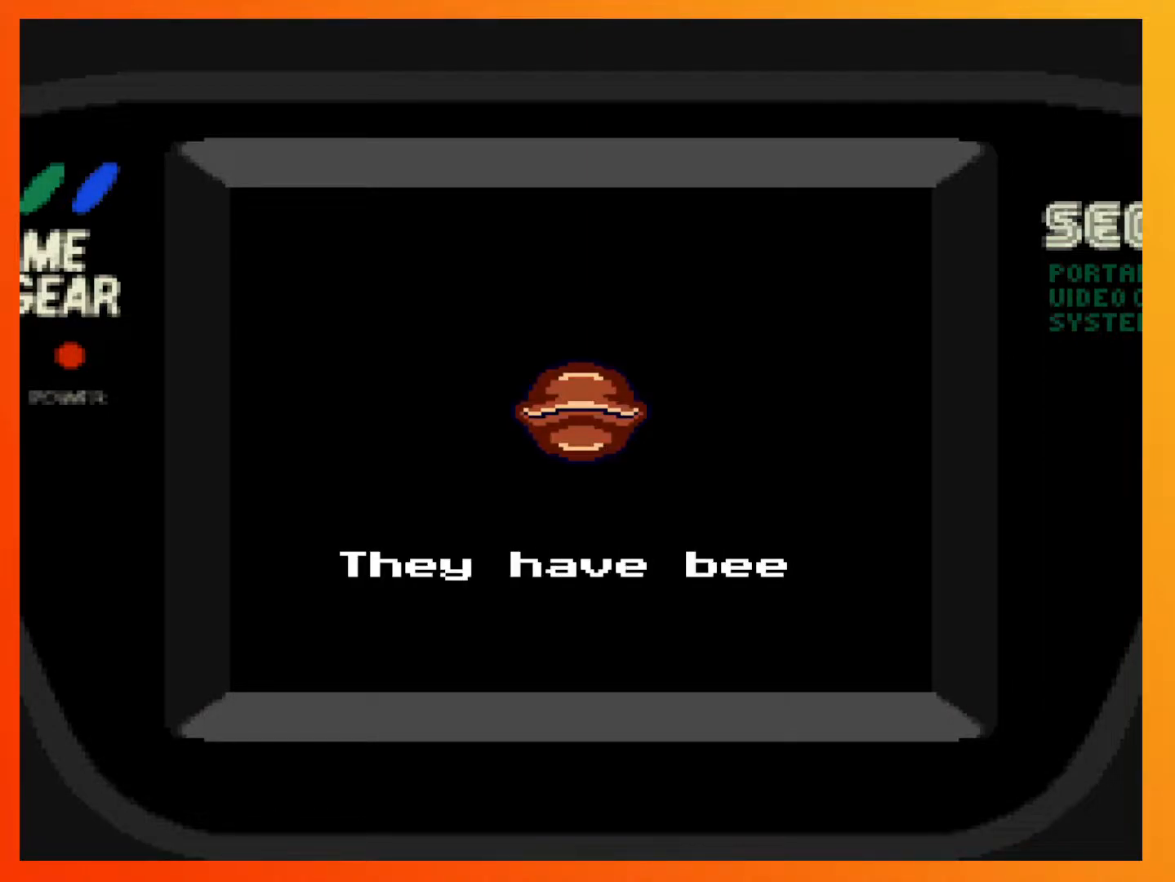
{"buttons": [], "events": [[250, "A", "down"], [483, "A", "up"]]}
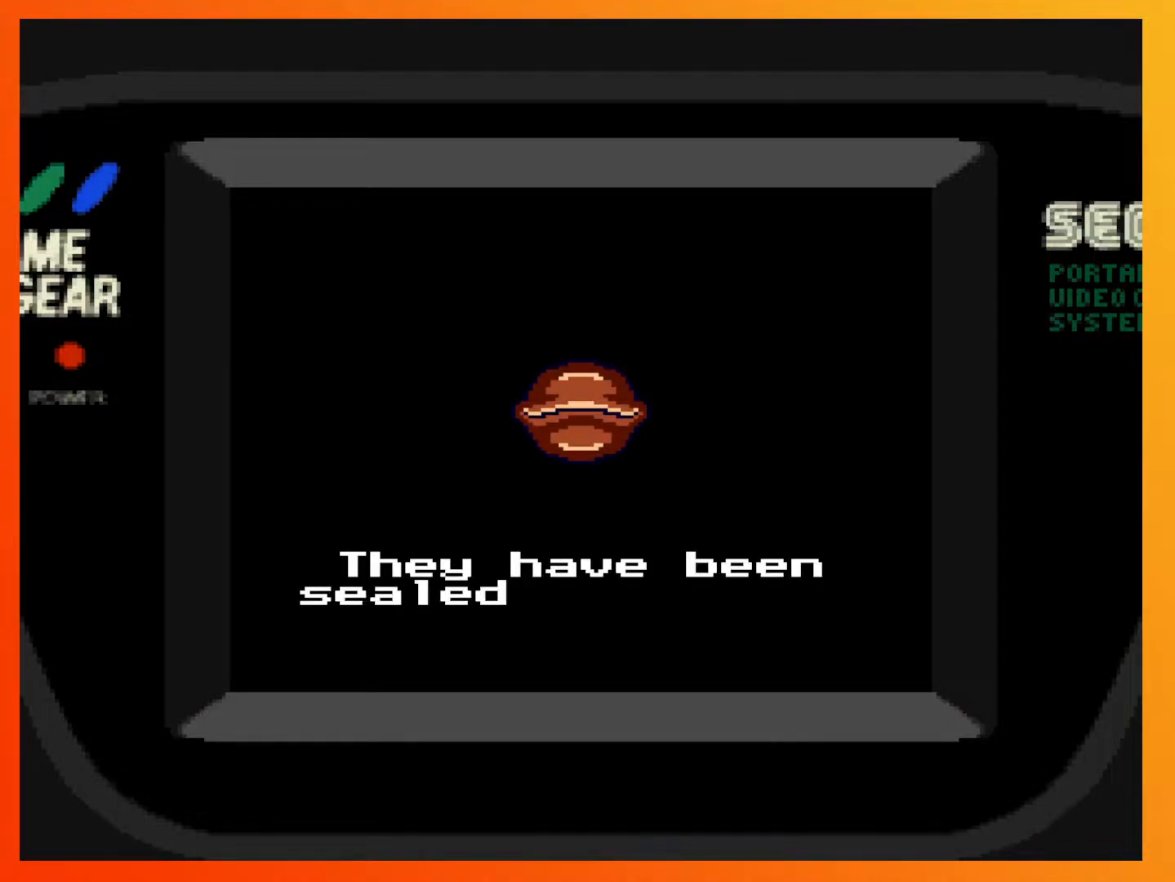
{"buttons": ["X"], "events": [[367, "X", "down"]]}
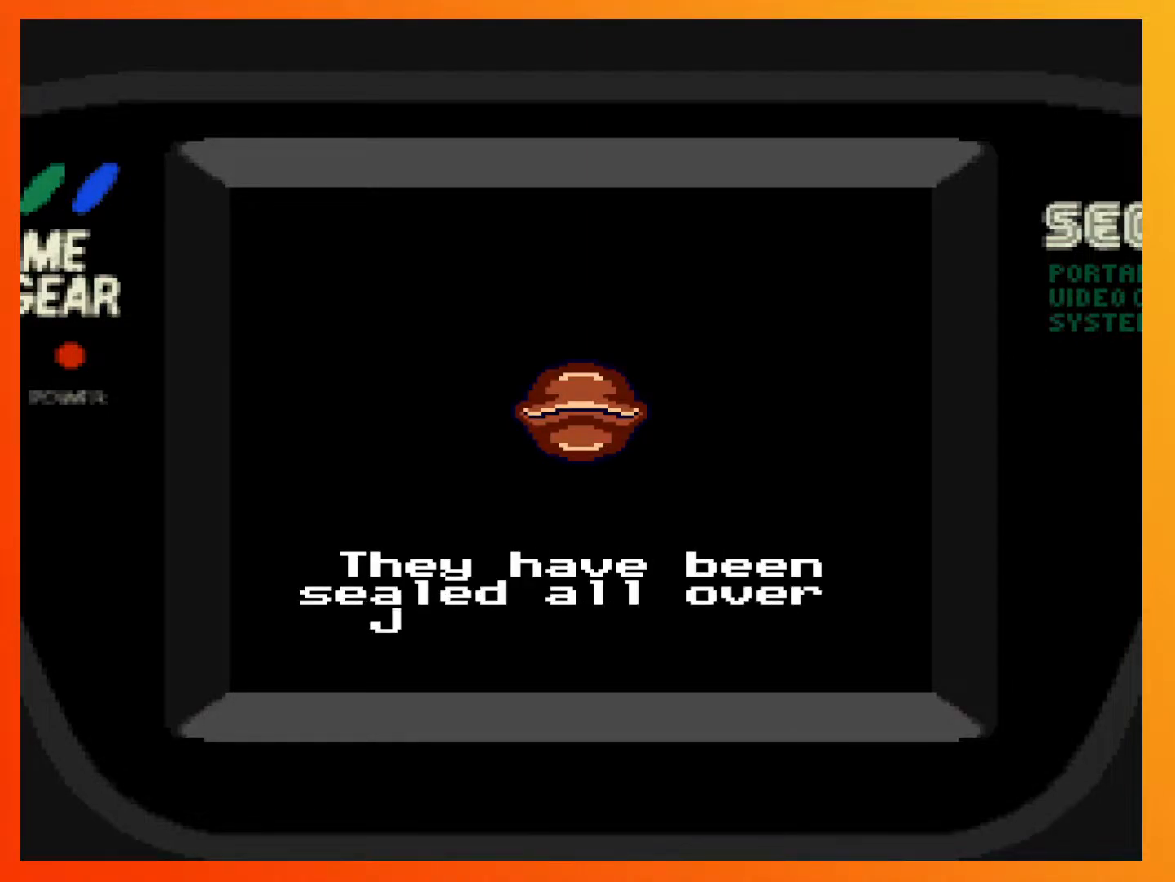
{"buttons": ["A"], "events": [[50, "X", "up"], [467, "A", "down"]]}
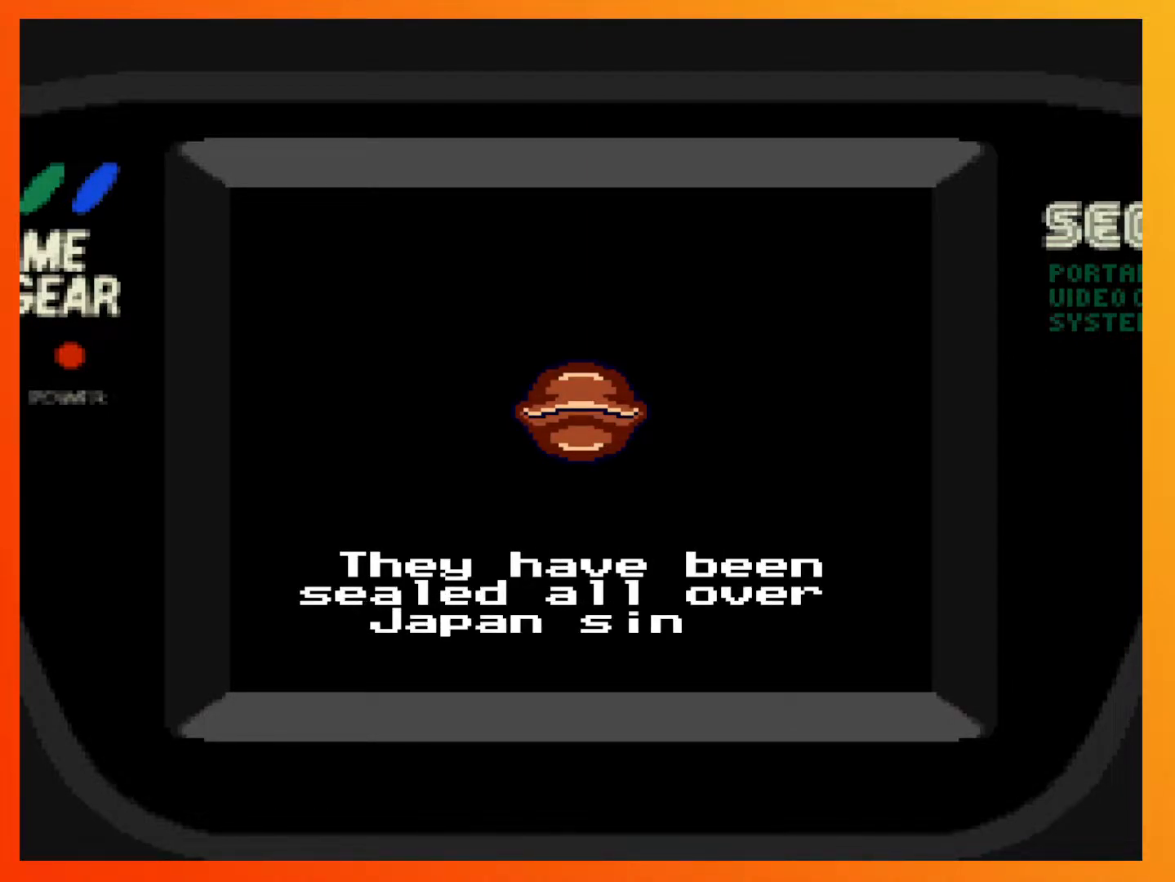
{"buttons": ["A"], "events": [[133, "A", "up"], [500, "A", "down"]]}
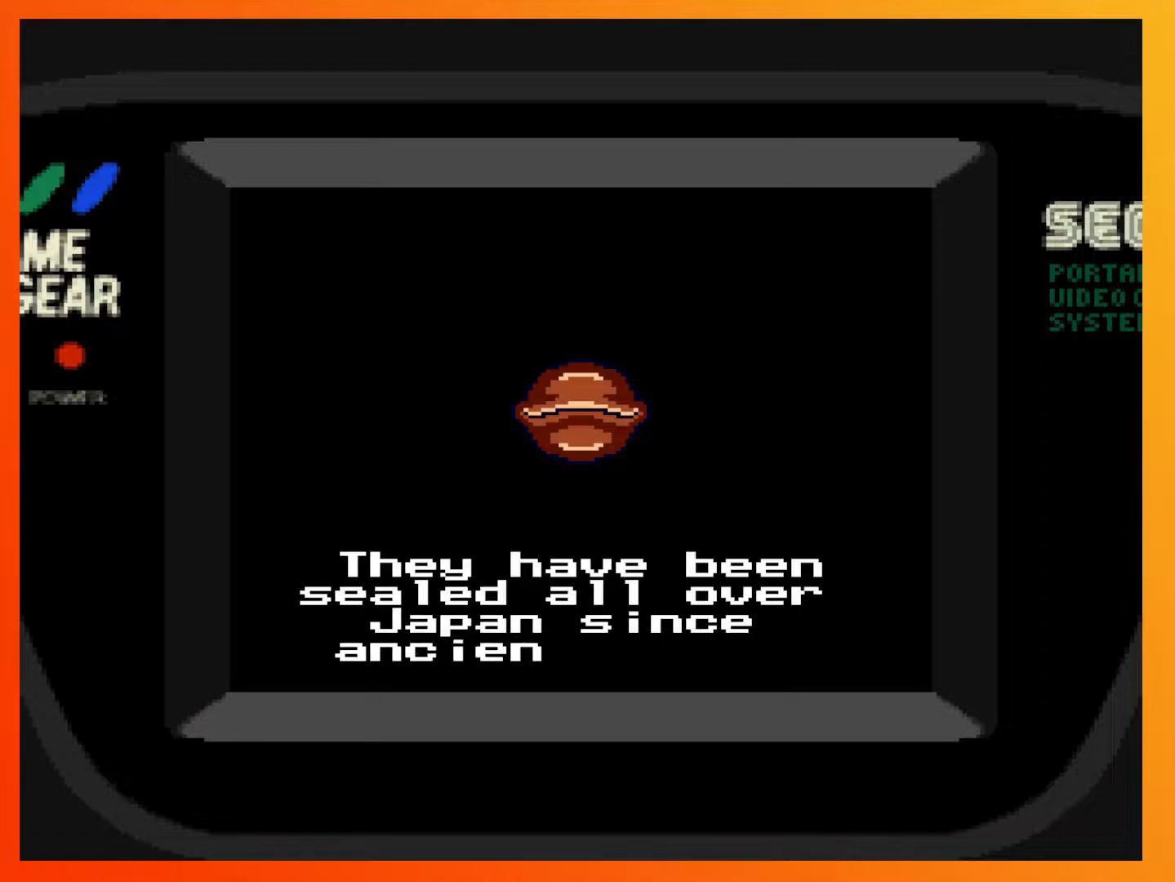
{"buttons": ["A"], "events": [[167, "A", "up"], [417, "A", "down"]]}
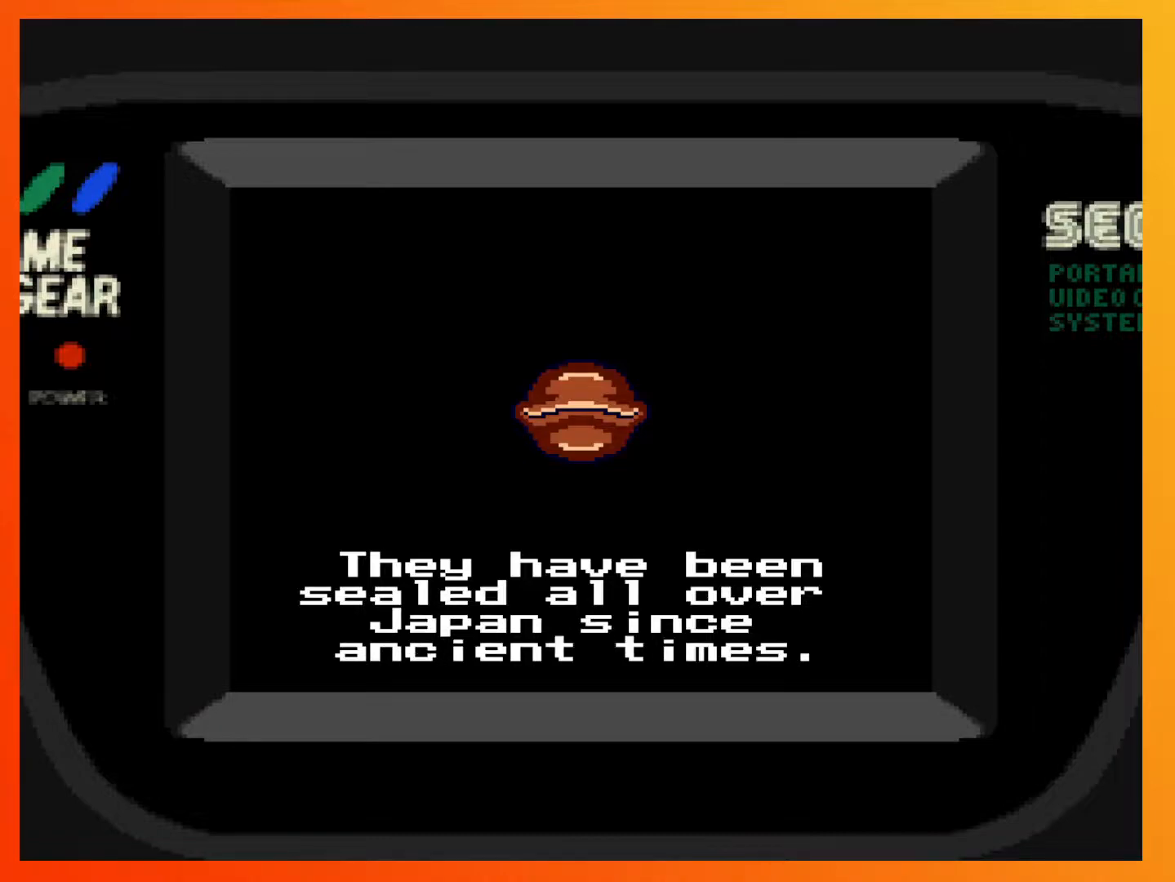
{"buttons": ["A"], "events": [[83, "A", "up"], [383, "A", "down"]]}
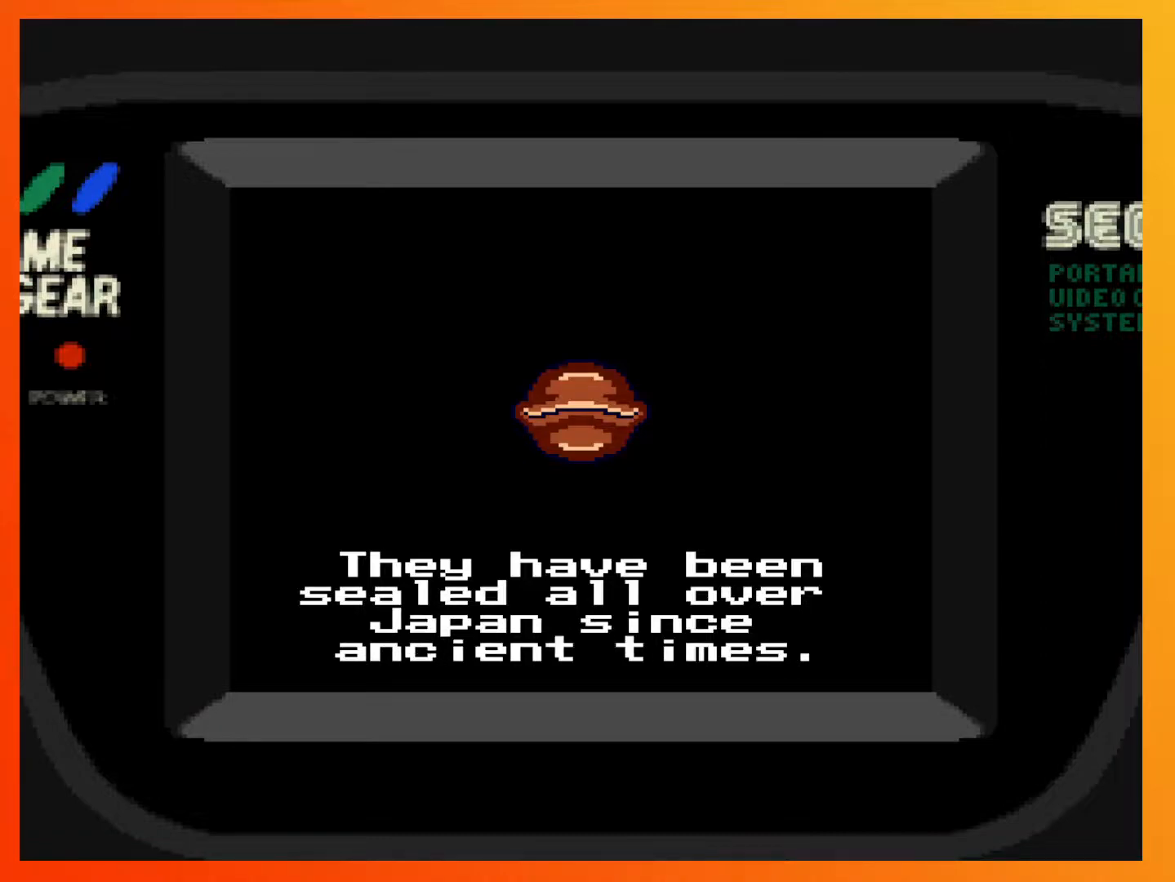
{"buttons": ["A"], "events": [[50, "A", "up"], [467, "A", "down"]]}
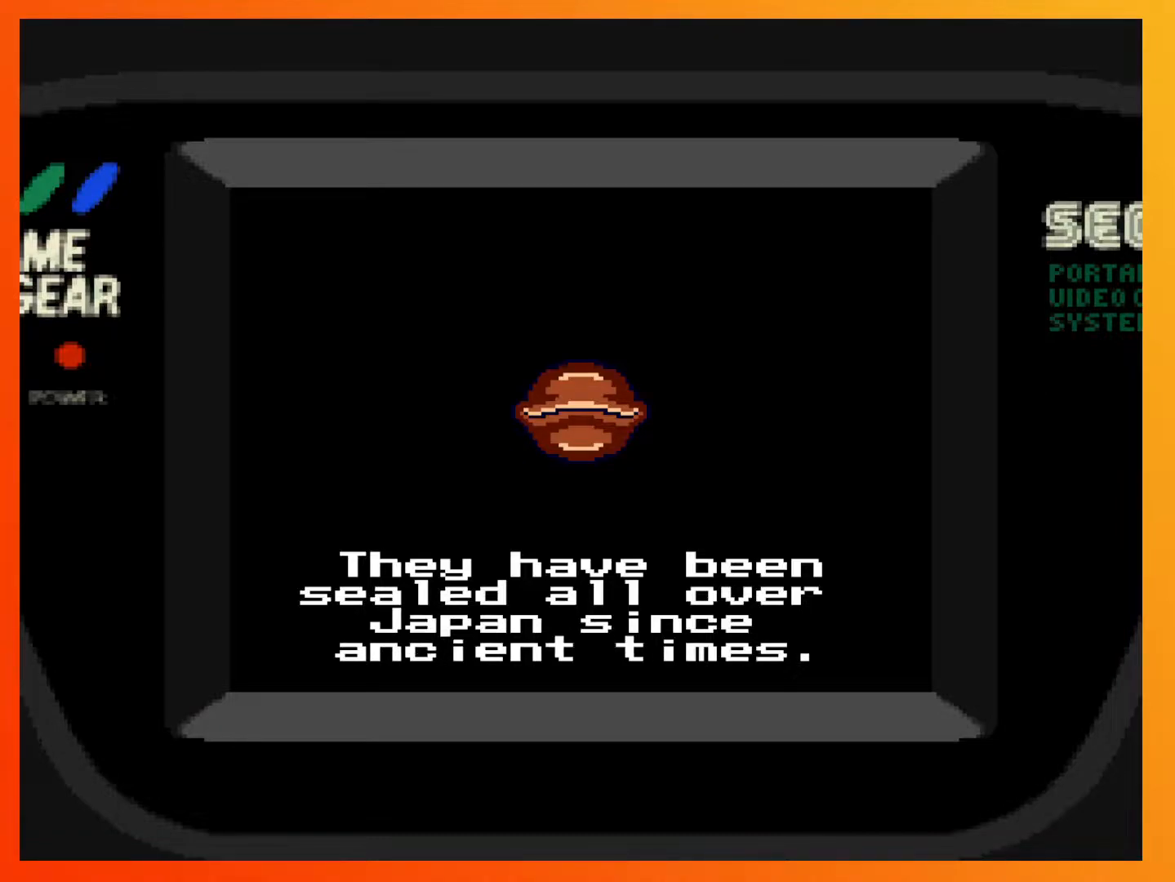
{"buttons": ["X"], "events": [[167, "A", "up"], [450, "X", "down"]]}
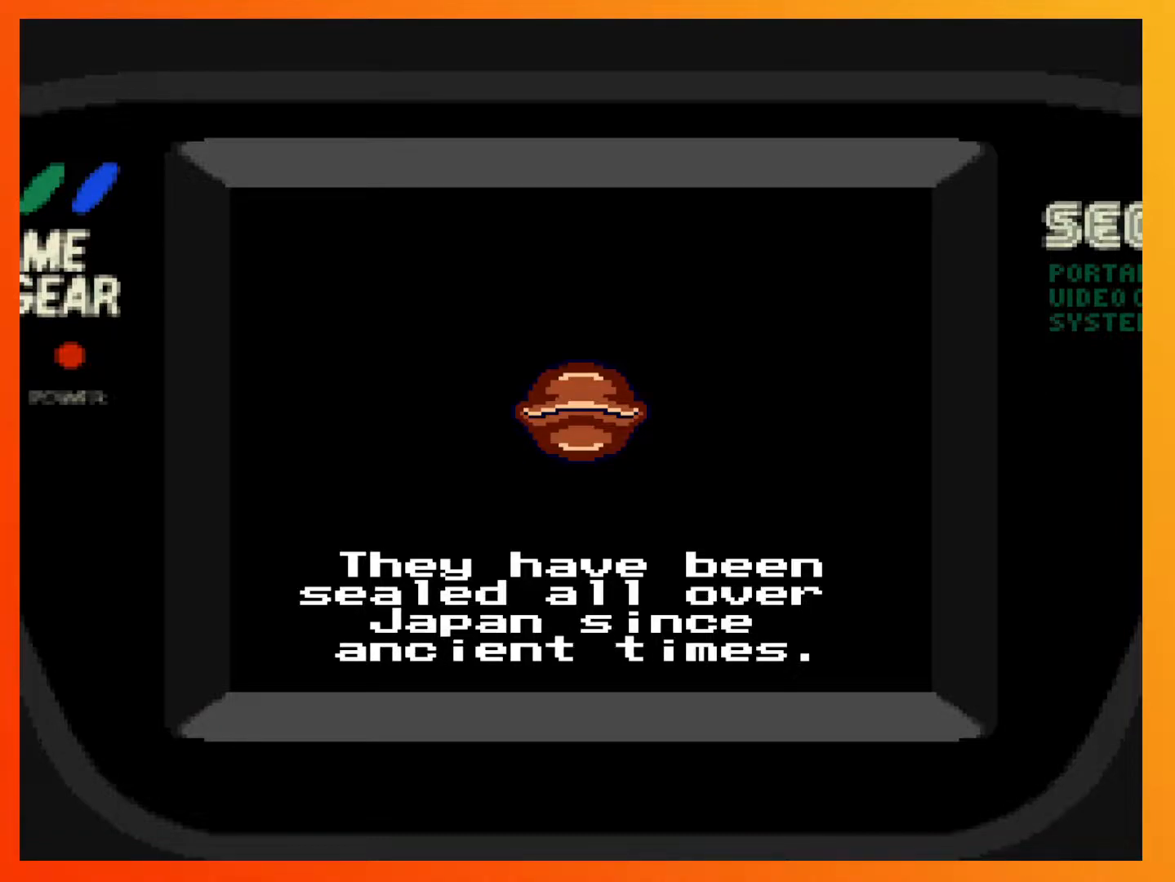
{"buttons": ["A", "X"], "events": [[100, "X", "up"], [383, "A", "down"], [417, "X", "down"]]}
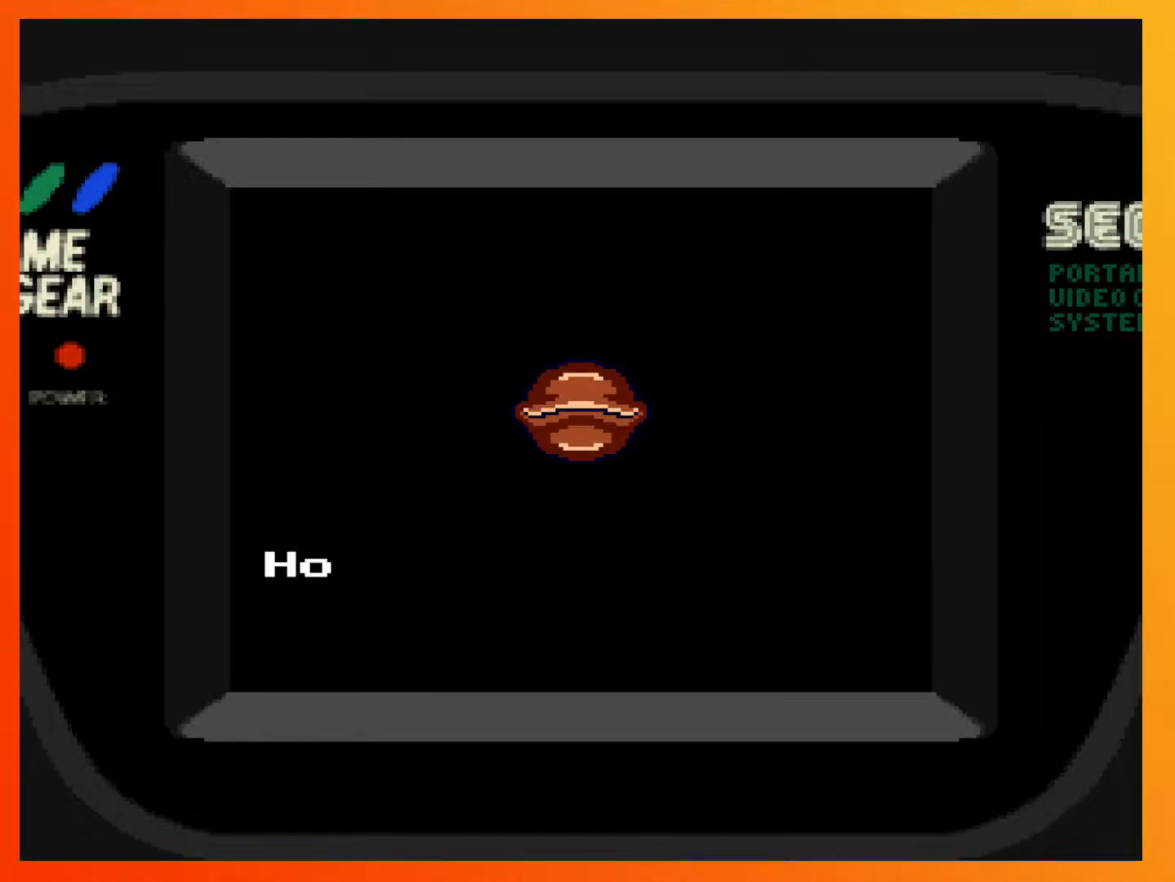
{"buttons": [], "events": [[83, "A", "up"], [83, "X", "up"]]}
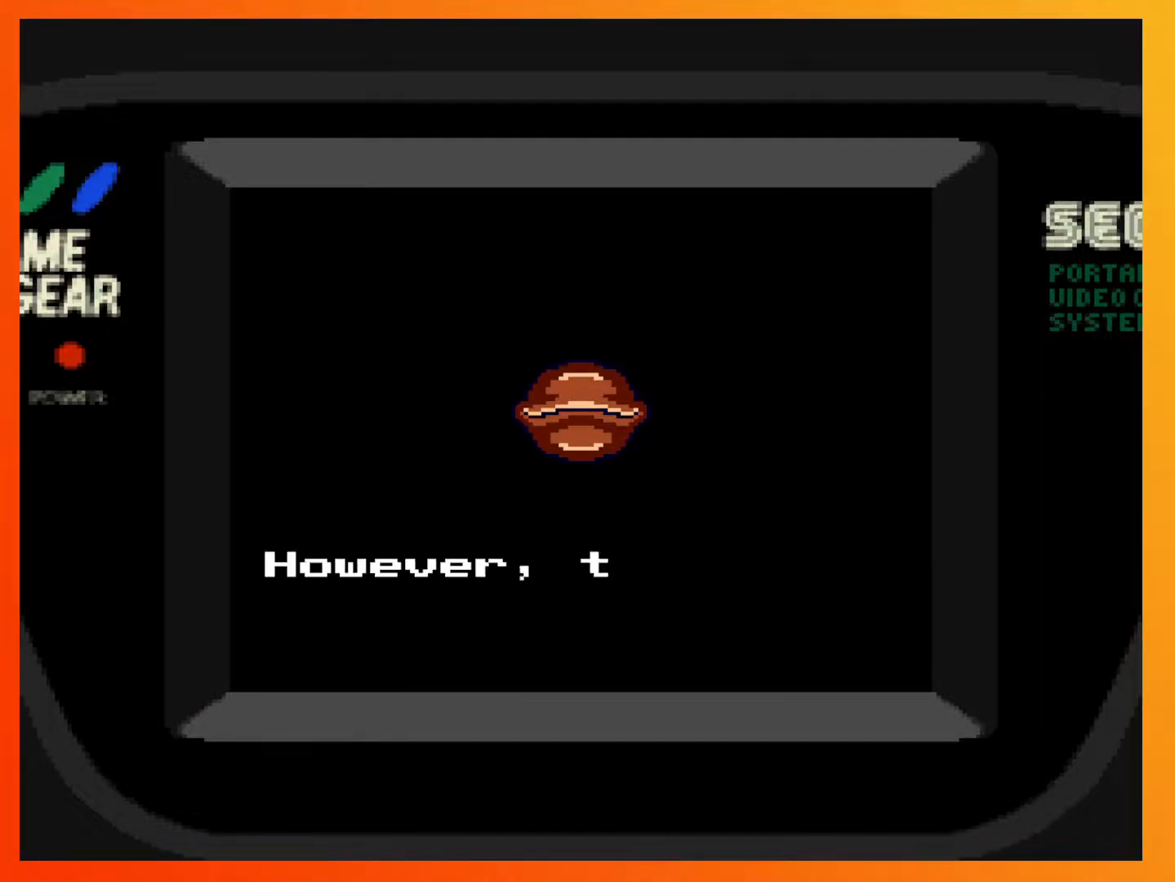
{"buttons": [], "events": []}
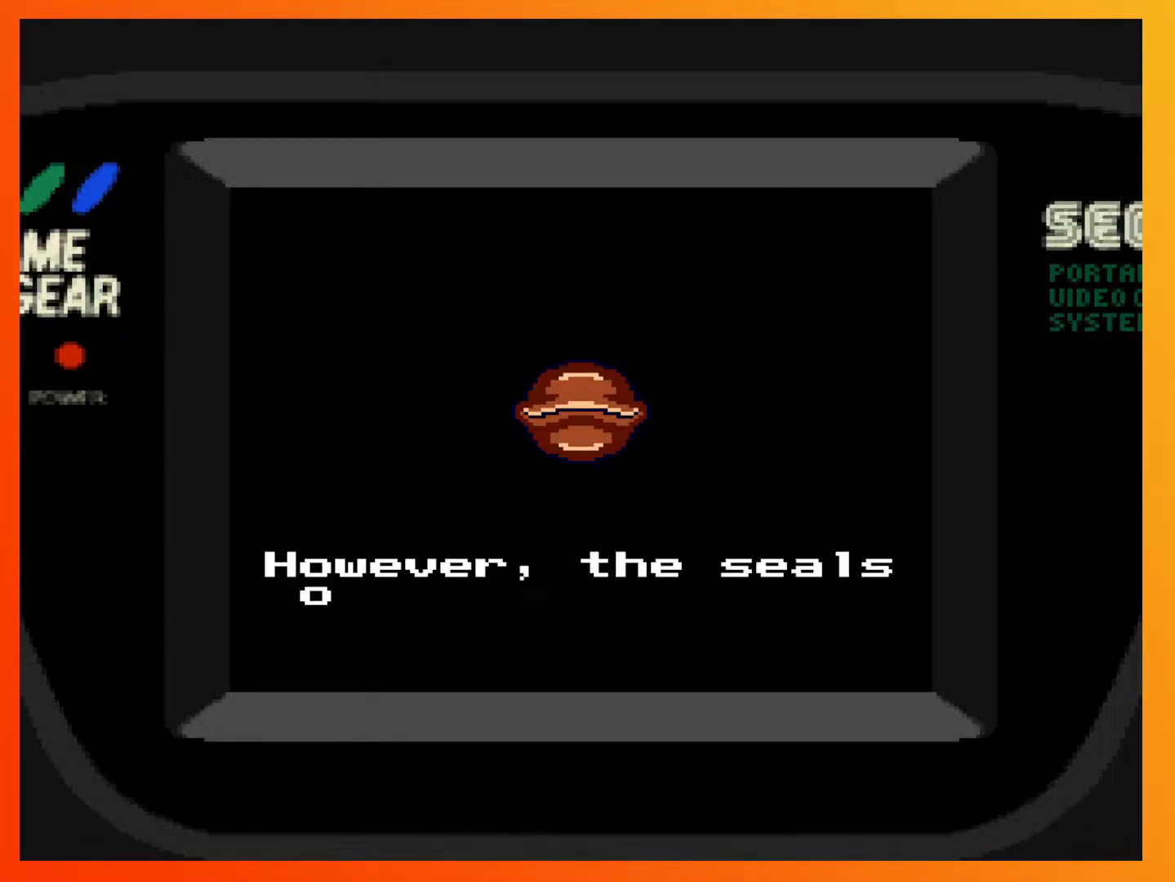
{"buttons": ["A", "X"], "events": [[367, "A", "down"], [383, "X", "down"]]}
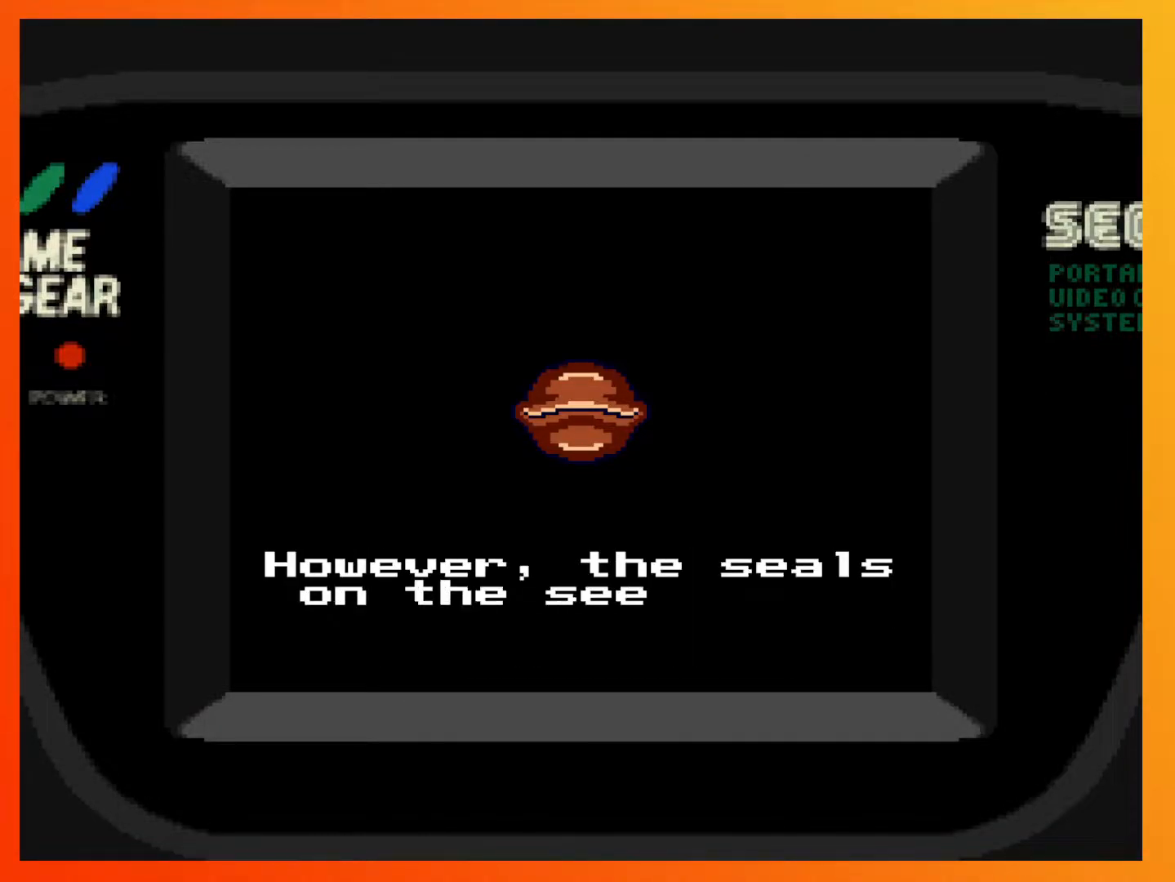
{"buttons": [], "events": [[50, "X", "up"], [67, "A", "up"]]}